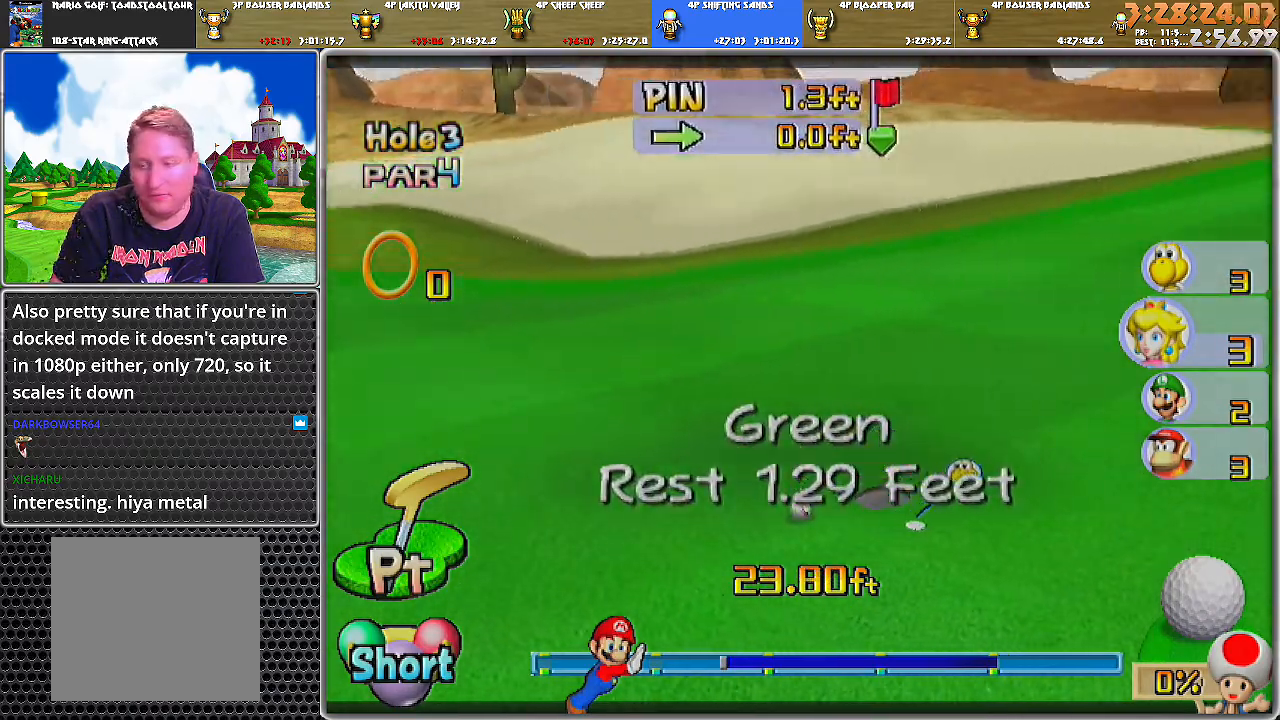
Gameplay with a controller (Nintendo layout); each line is a JSON object with the inputs held at the frame after it. "events" lists button and stick changes between this image and that frame as [ms after this image, input, new state], when the widget could be followed in between. Not read: L2 L3 R1 R2 R3.
{"buttons": [], "left_stick": "center", "right_stick": "center", "events": []}
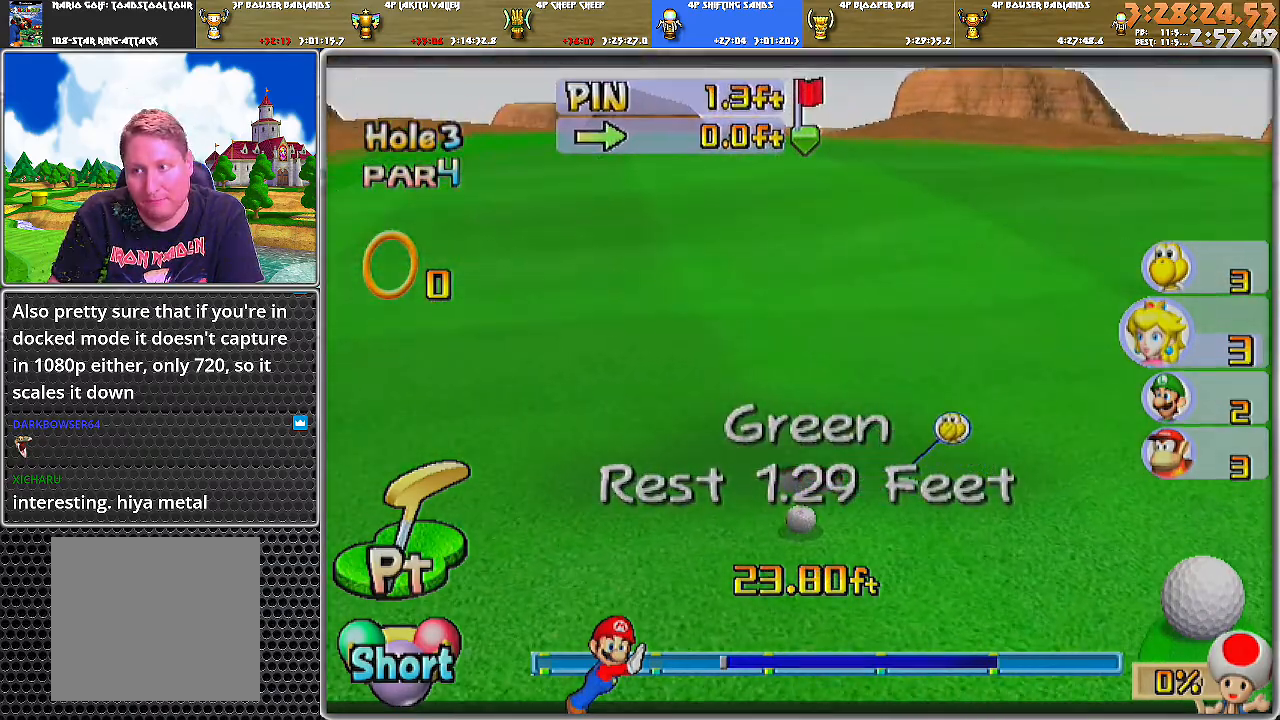
{"buttons": [], "left_stick": "center", "right_stick": "center", "events": []}
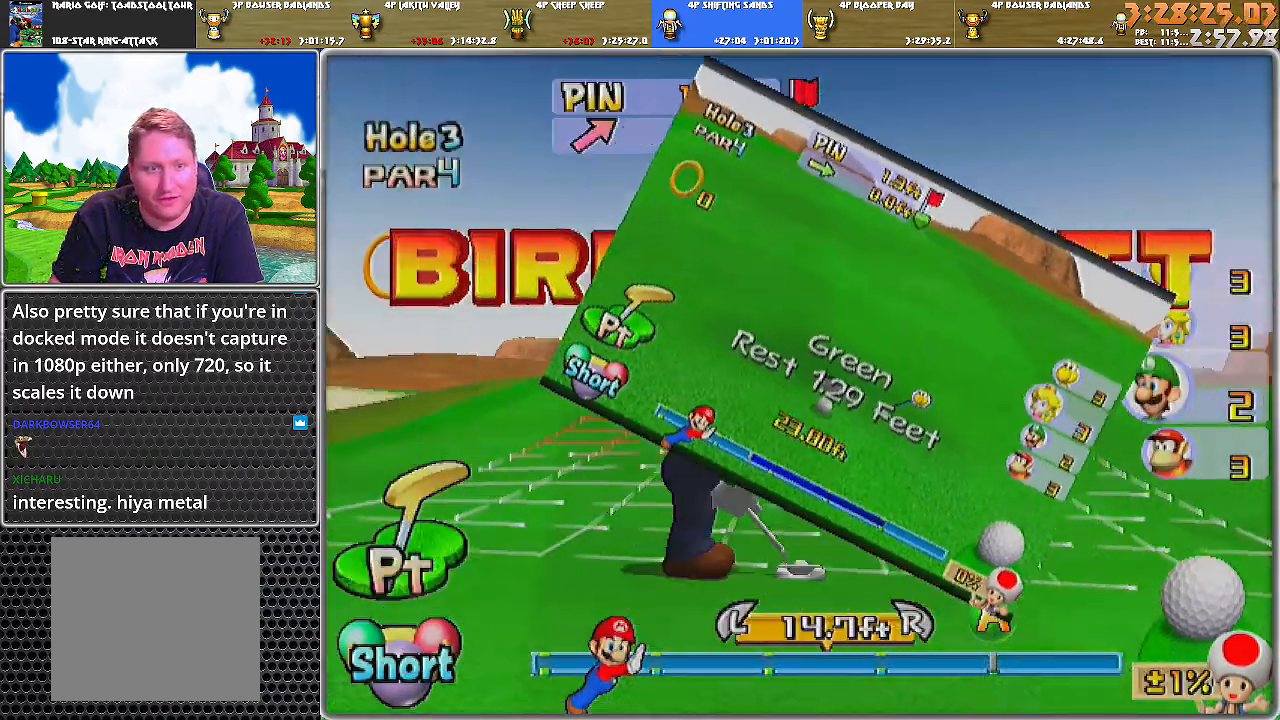
{"buttons": [], "left_stick": "center", "right_stick": "up", "events": [[451, "right_stick", "up"]]}
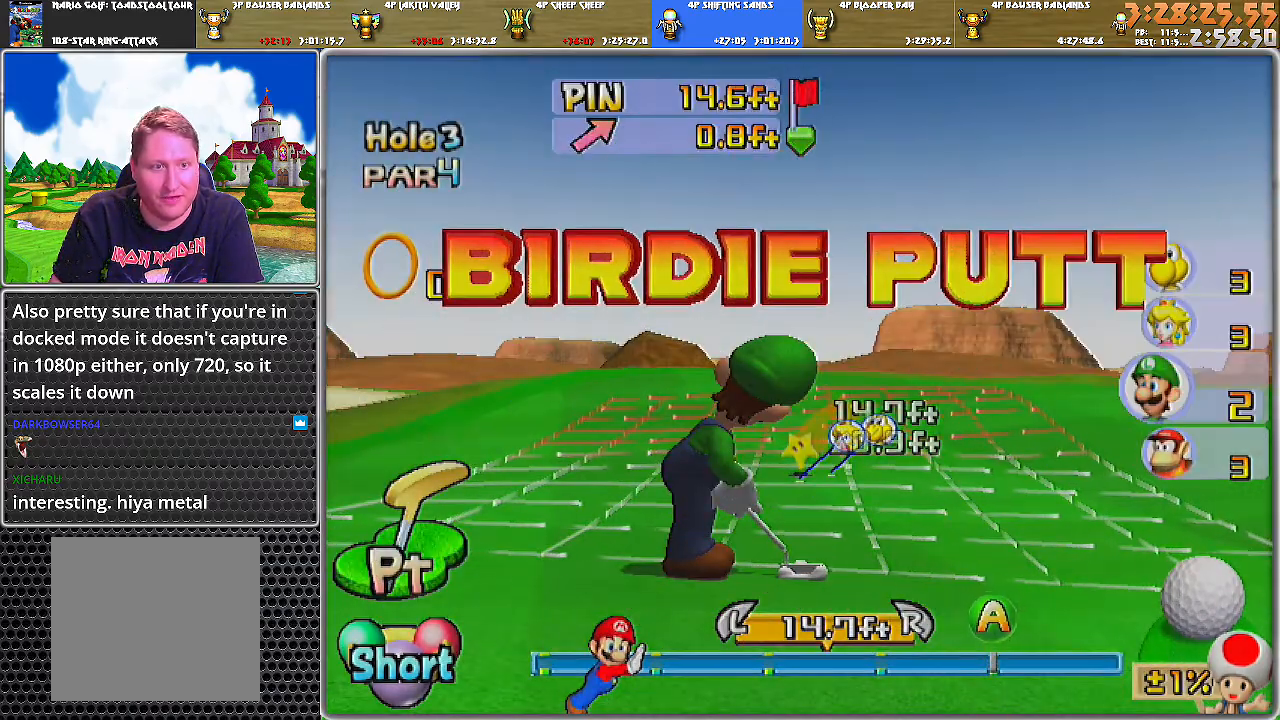
{"buttons": [], "left_stick": "left", "right_stick": "center", "events": [[50, "right_stick", "center"], [200, "left_stick", "left"]]}
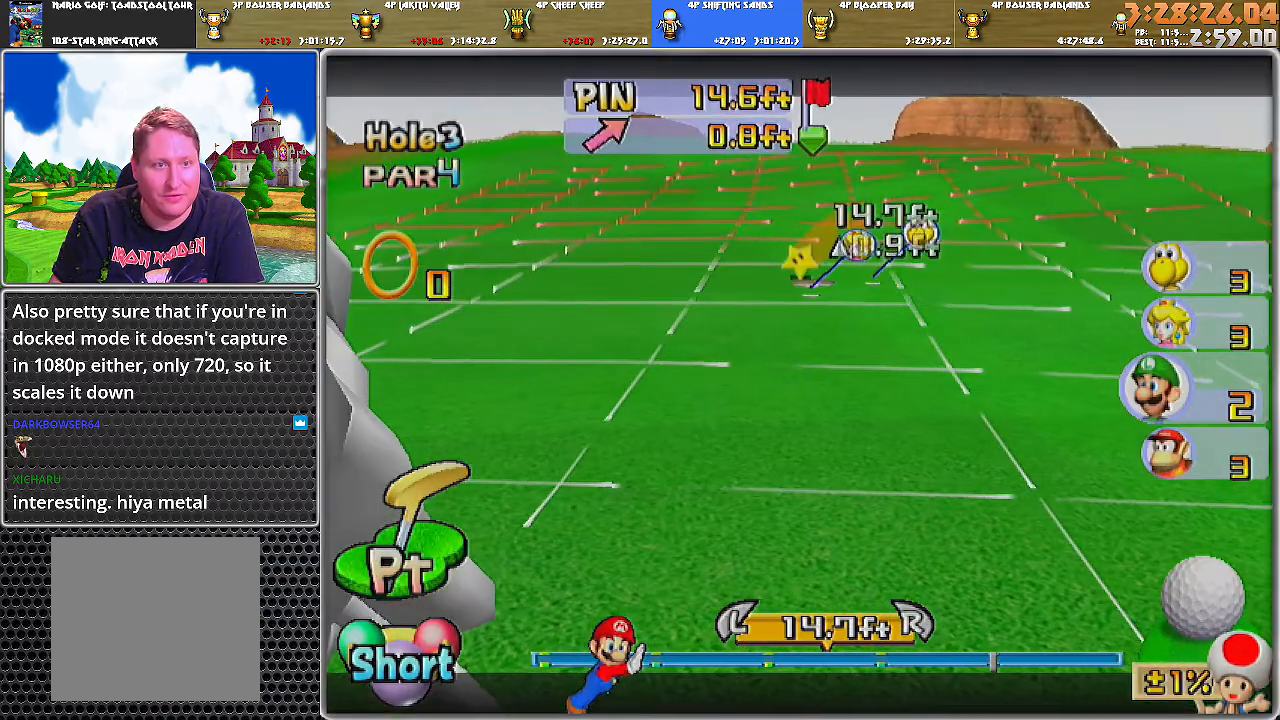
{"buttons": [], "left_stick": "center", "right_stick": "center", "events": [[50, "left_stick", "center"]]}
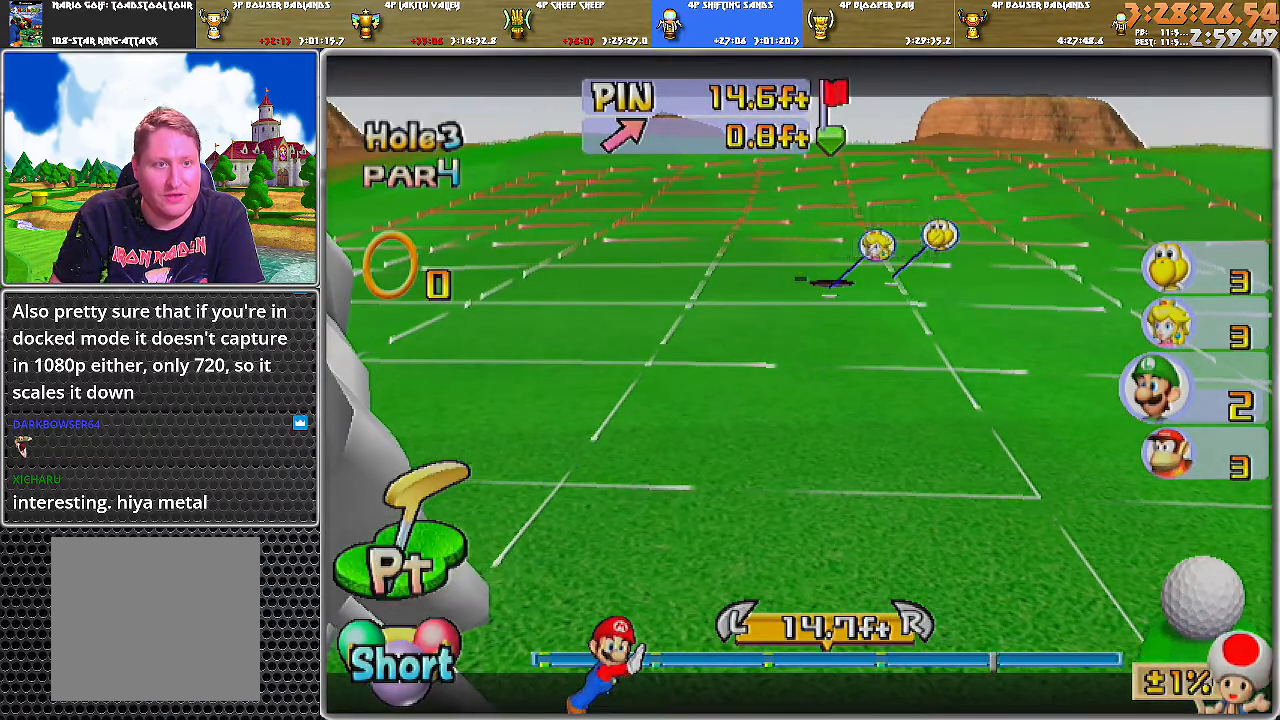
{"buttons": [], "left_stick": "center", "right_stick": "center", "events": [[183, "A", "down"], [233, "A", "up"], [267, "A", "down"], [367, "A", "up"]]}
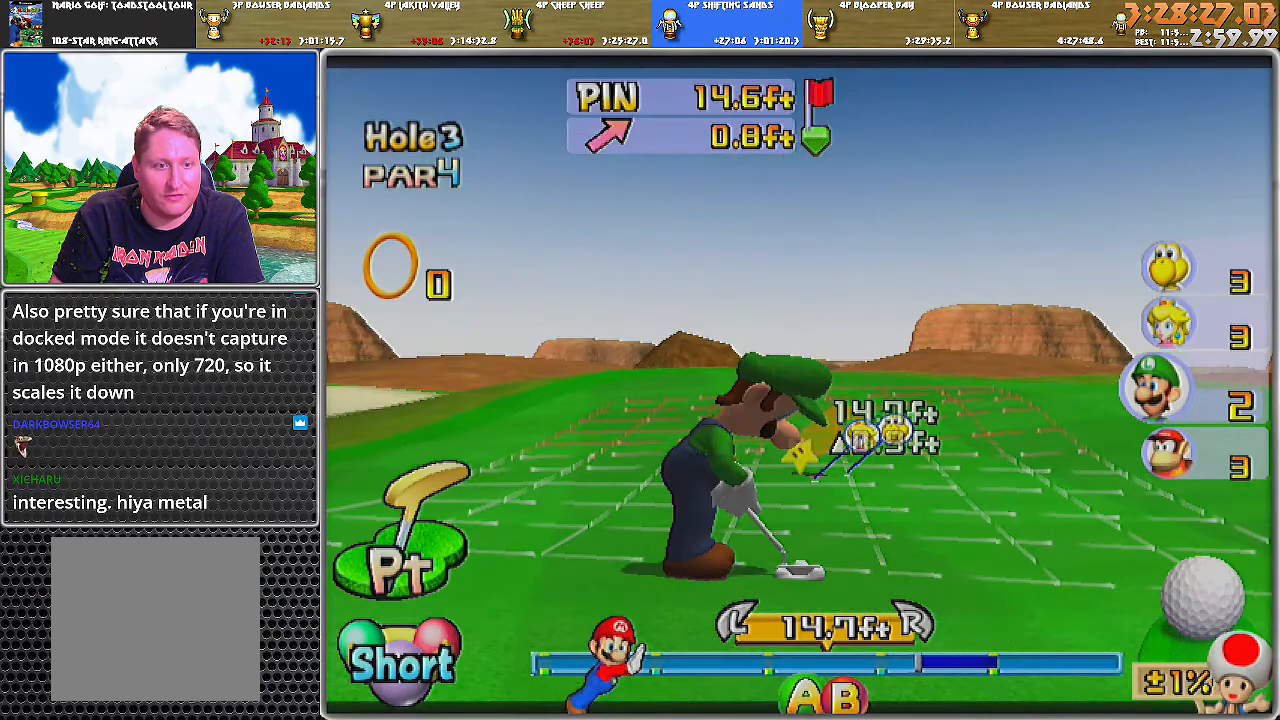
{"buttons": [], "left_stick": "center", "right_stick": "center", "events": [[234, "A", "down"], [401, "A", "up"]]}
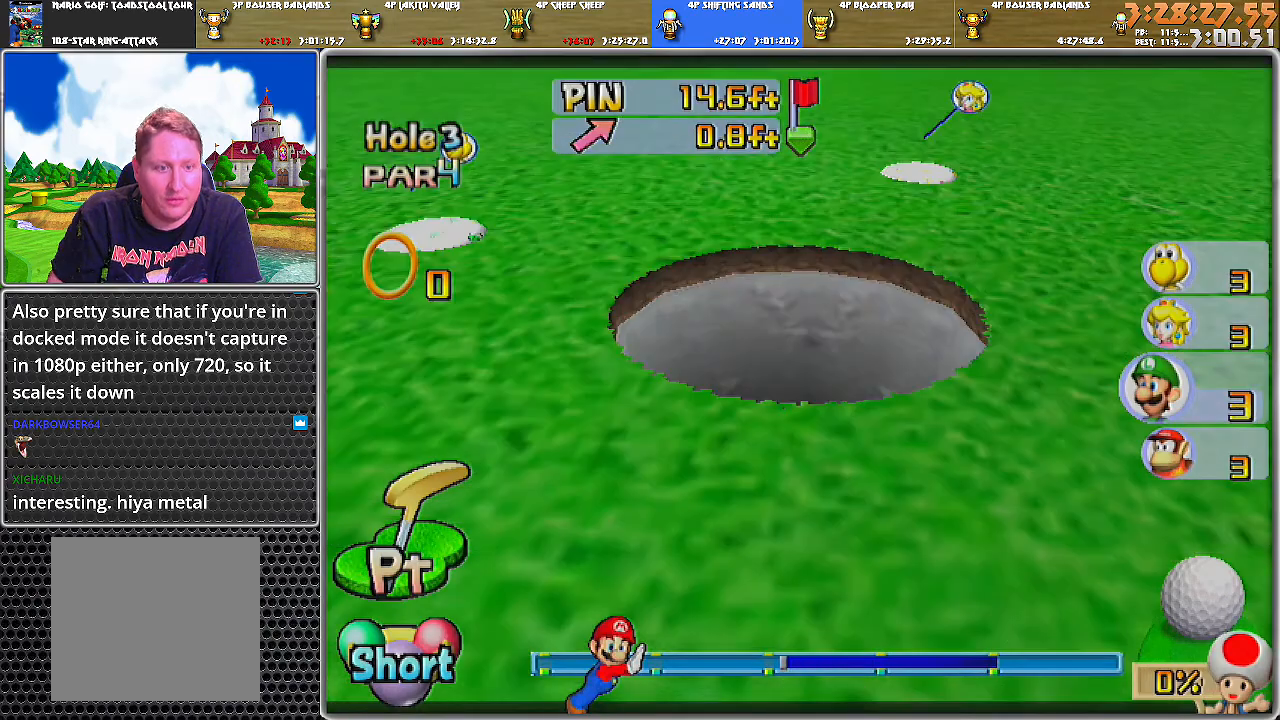
{"buttons": [], "left_stick": "center", "right_stick": "center", "events": []}
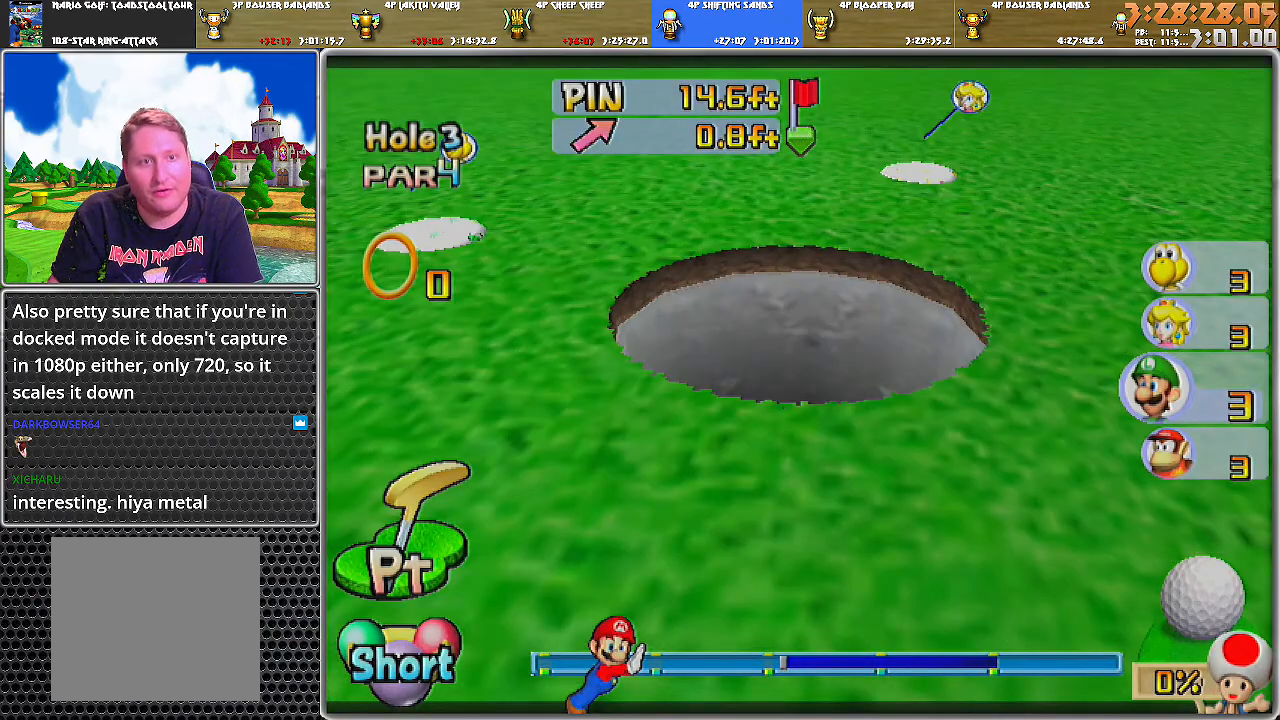
{"buttons": [], "left_stick": "center", "right_stick": "center", "events": []}
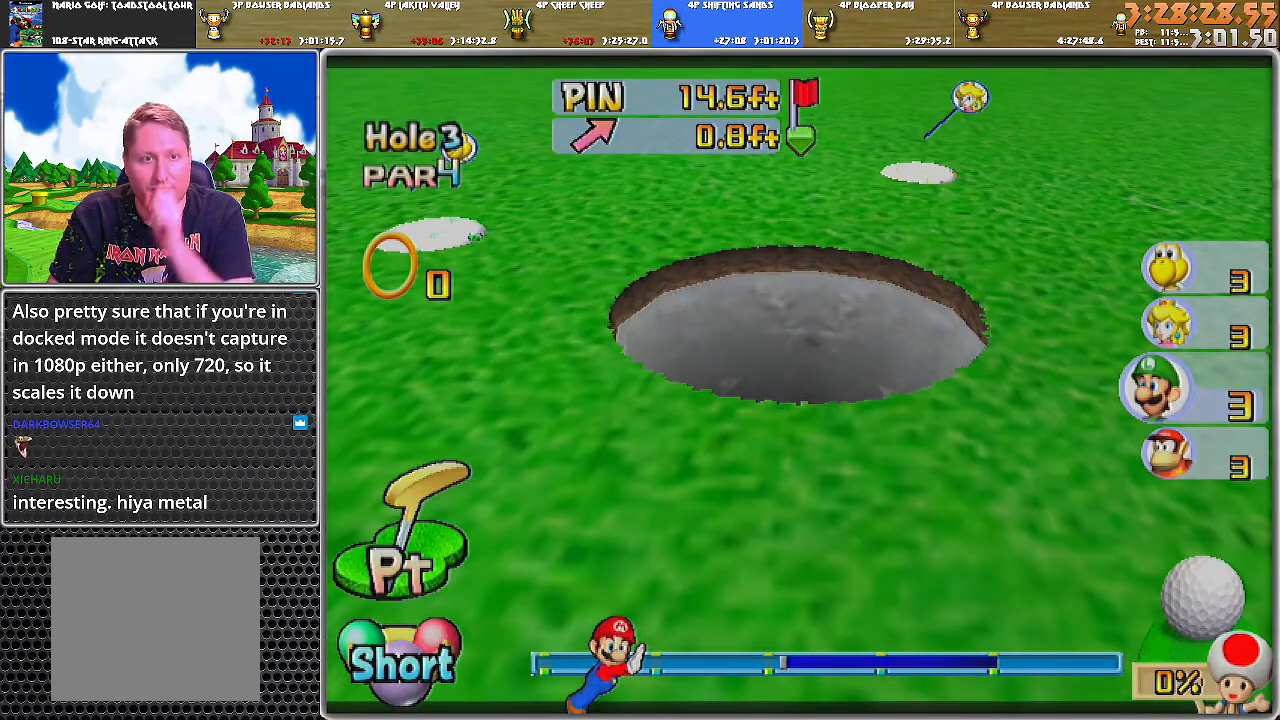
{"buttons": [], "left_stick": "center", "right_stick": "center", "events": []}
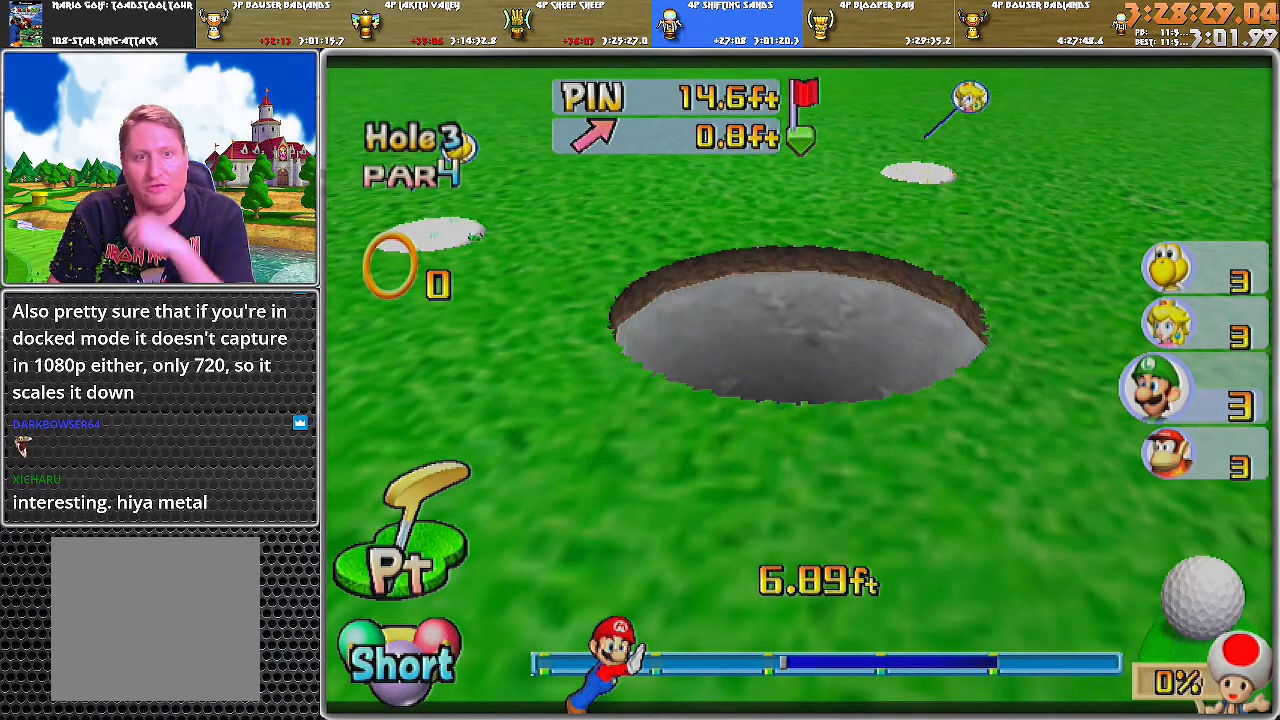
{"buttons": [], "left_stick": "center", "right_stick": "center", "events": []}
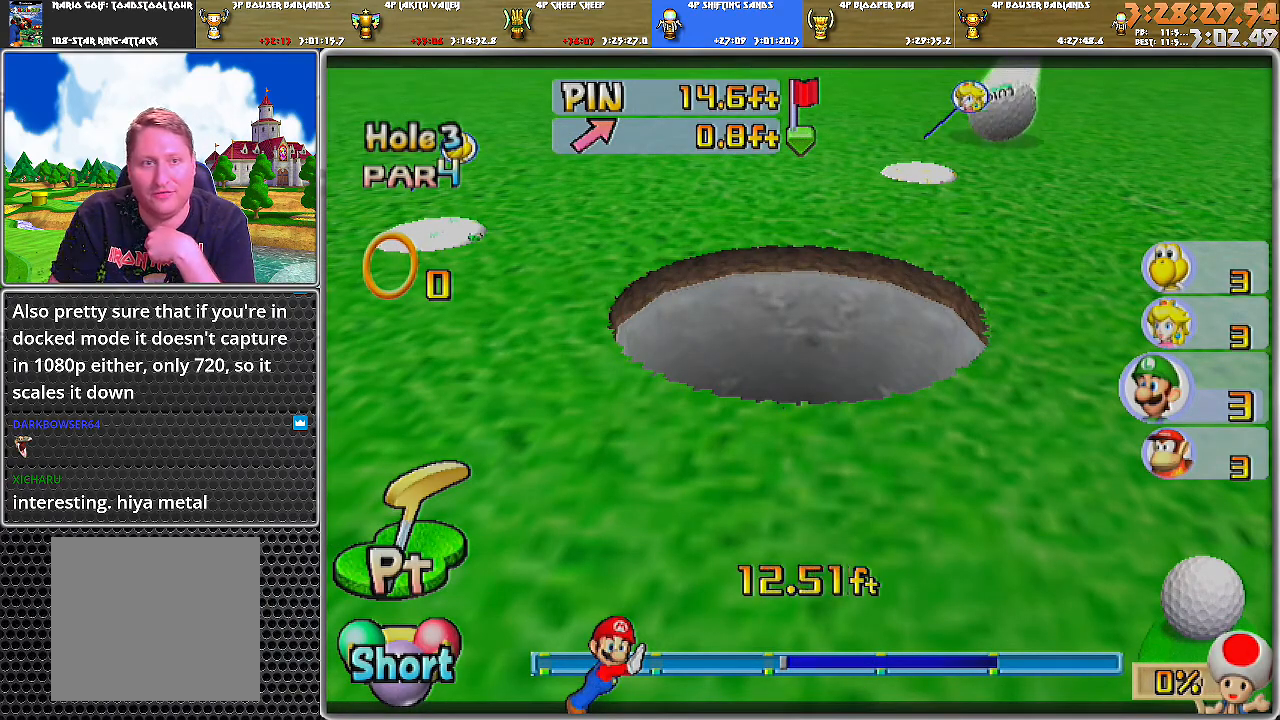
{"buttons": [], "left_stick": "center", "right_stick": "center", "events": []}
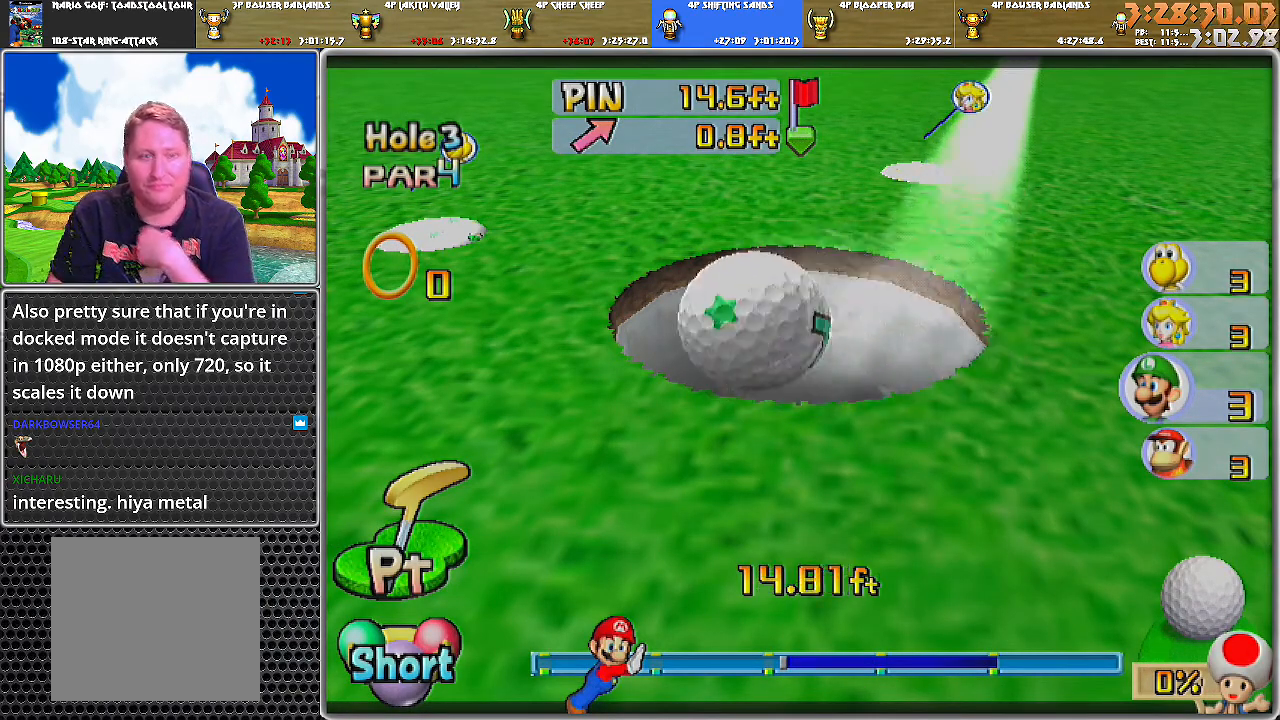
{"buttons": ["A"], "left_stick": "center", "right_stick": "center", "events": [[334, "A", "down"], [384, "A", "up"], [451, "A", "down"]]}
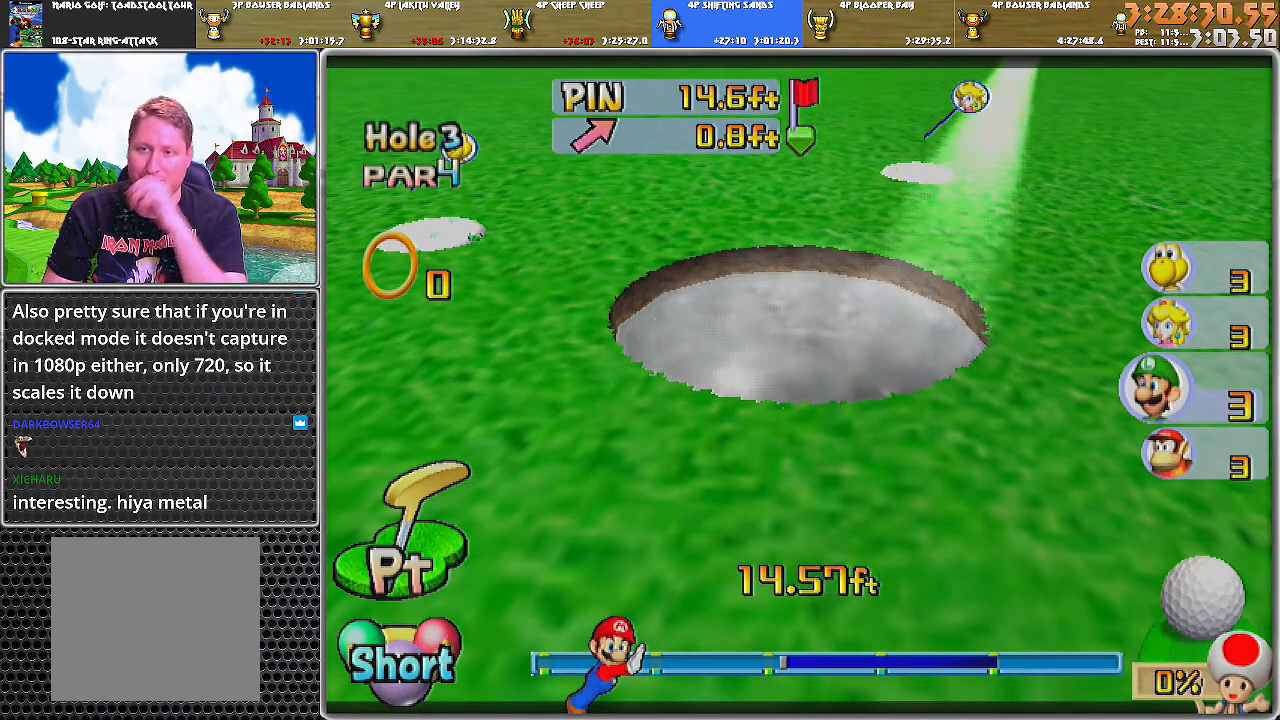
{"buttons": [], "left_stick": "center", "right_stick": "center", "events": [[267, "A", "up"]]}
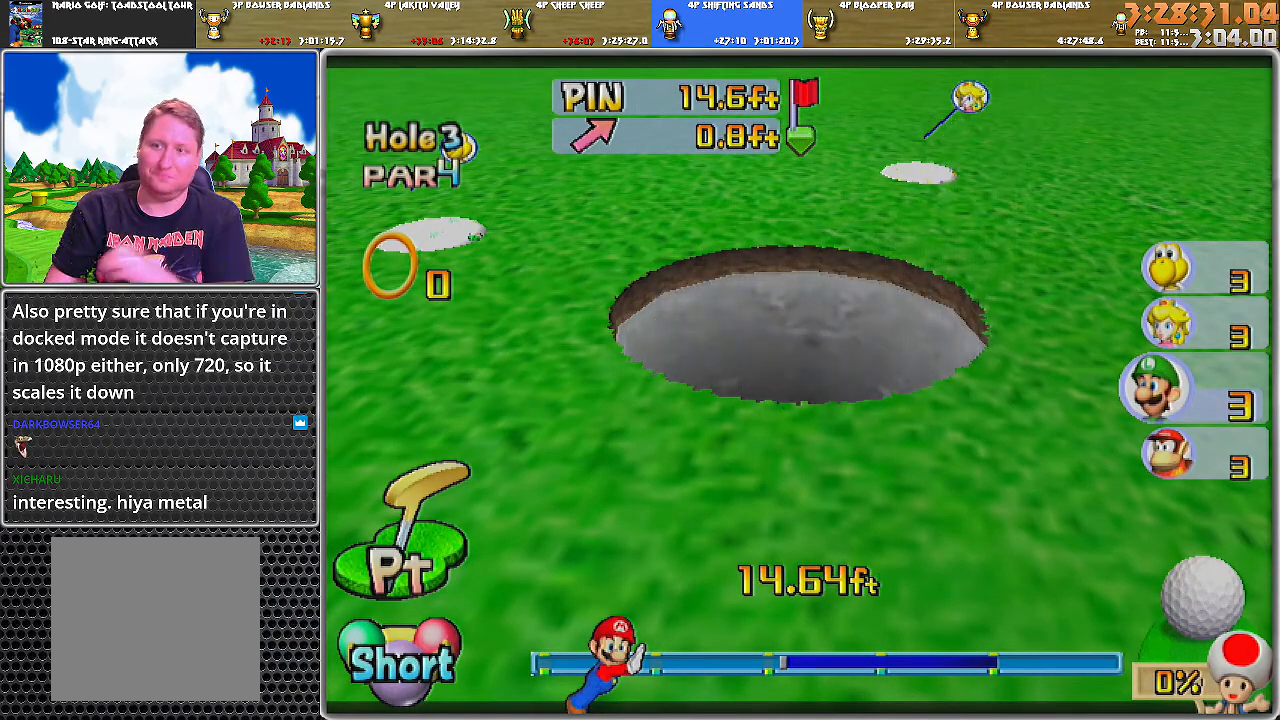
{"buttons": [], "left_stick": "center", "right_stick": "center", "events": [[17, "A", "down"], [117, "A", "up"]]}
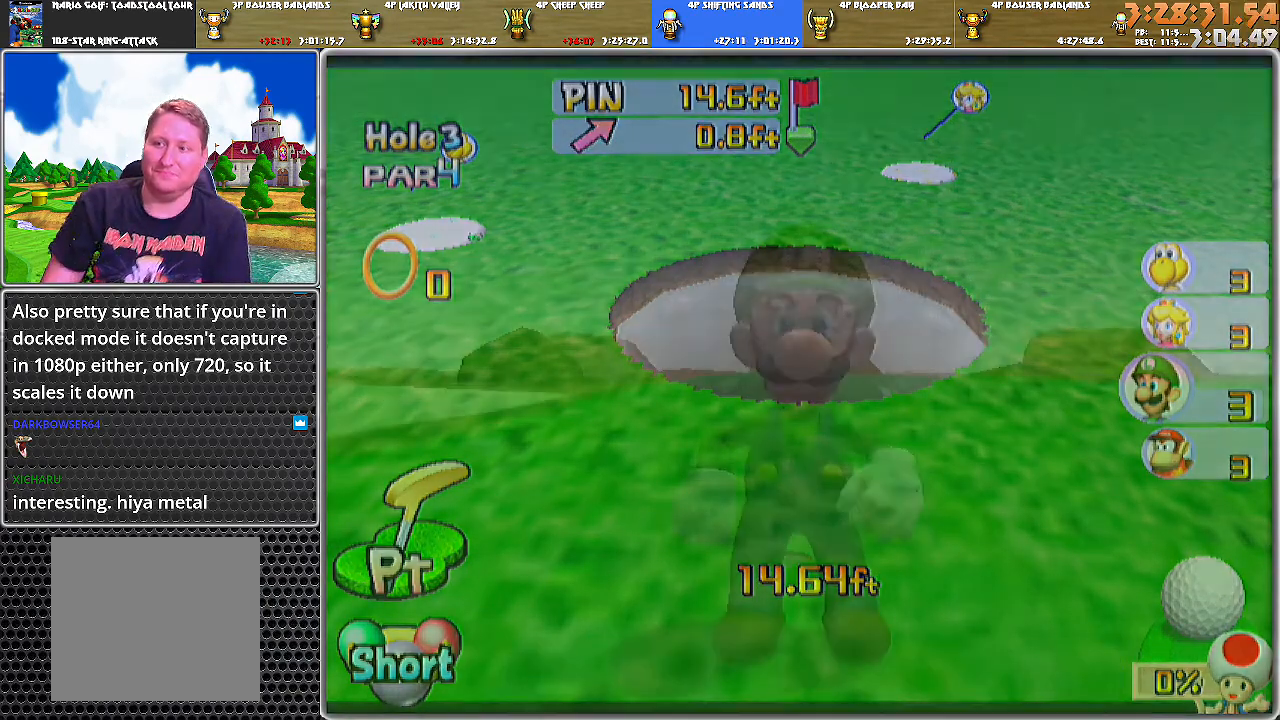
{"buttons": ["A"], "left_stick": "center", "right_stick": "center", "events": [[200, "A", "down"], [300, "A", "up"], [417, "A", "down"]]}
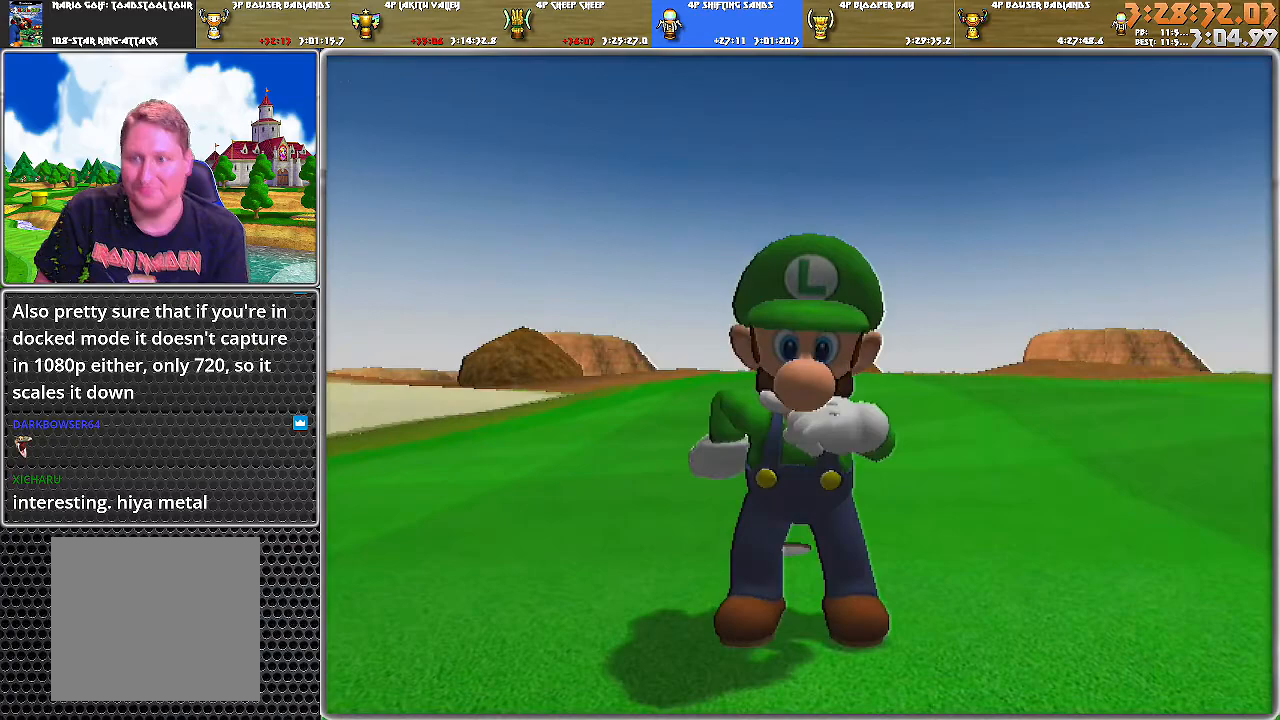
{"buttons": ["A"], "left_stick": "center", "right_stick": "center", "events": [[50, "A", "up"], [267, "A", "down"], [334, "A", "up"], [351, "A", "down"], [417, "A", "up"], [451, "A", "down"]]}
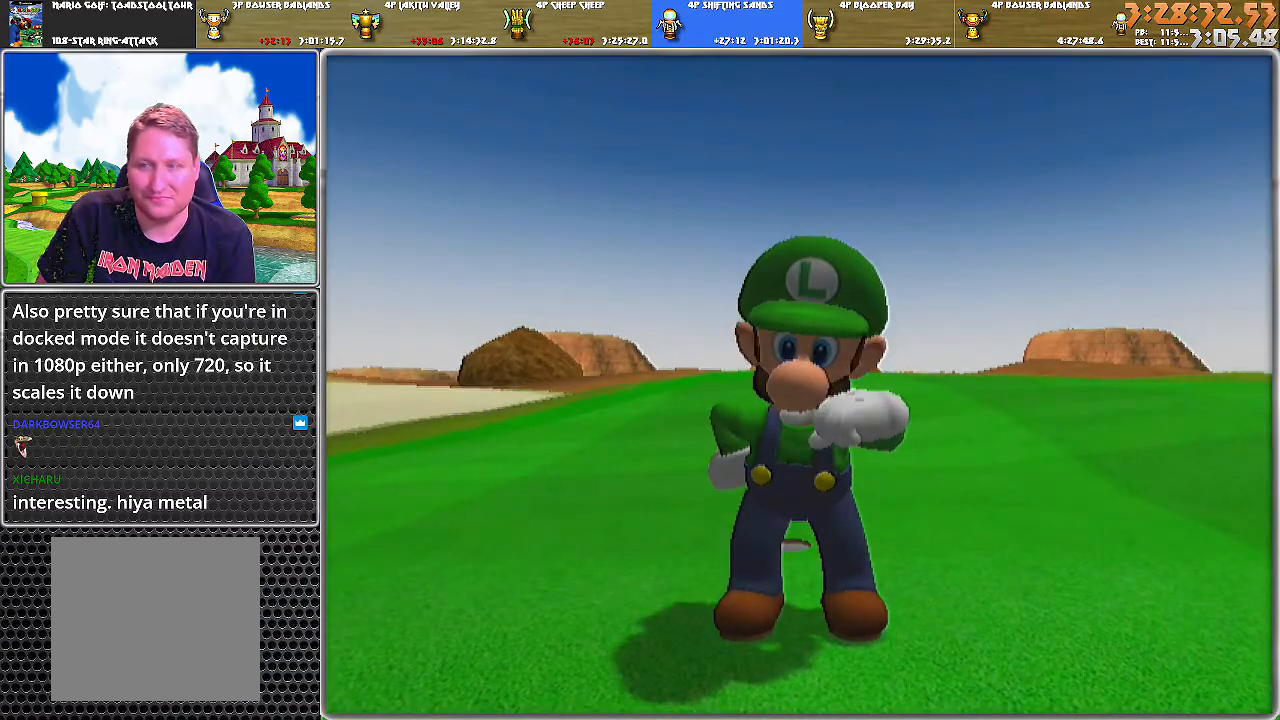
{"buttons": [], "left_stick": "center", "right_stick": "center", "events": [[67, "A", "up"]]}
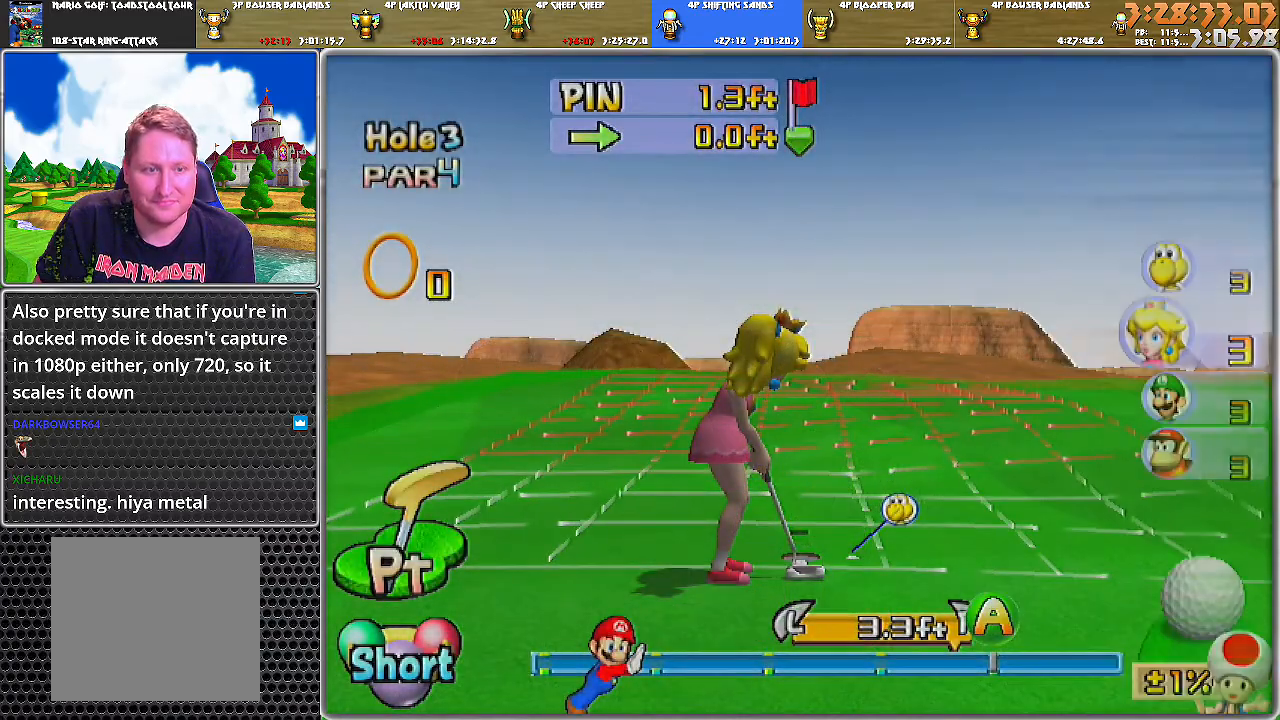
{"buttons": [], "left_stick": "center", "right_stick": "center", "events": [[250, "A", "down"], [317, "A", "up"], [367, "A", "down"], [433, "A", "up"]]}
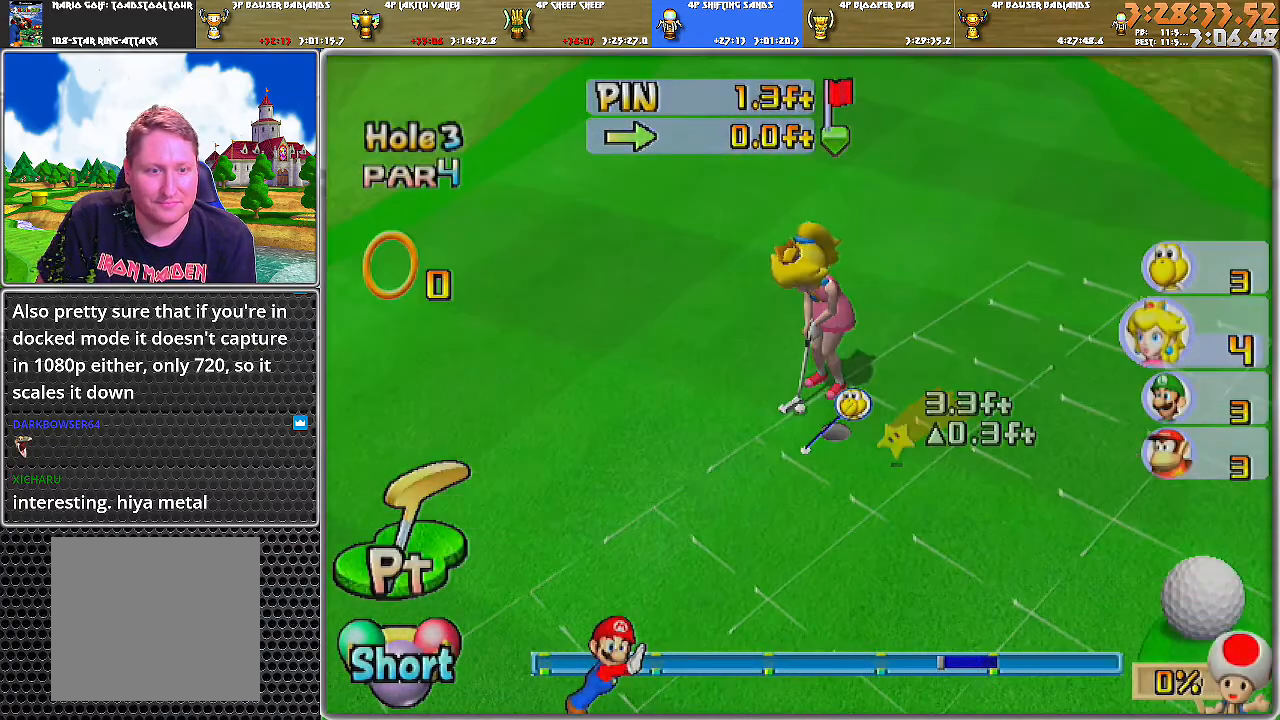
{"buttons": [], "left_stick": "center", "right_stick": "center", "events": []}
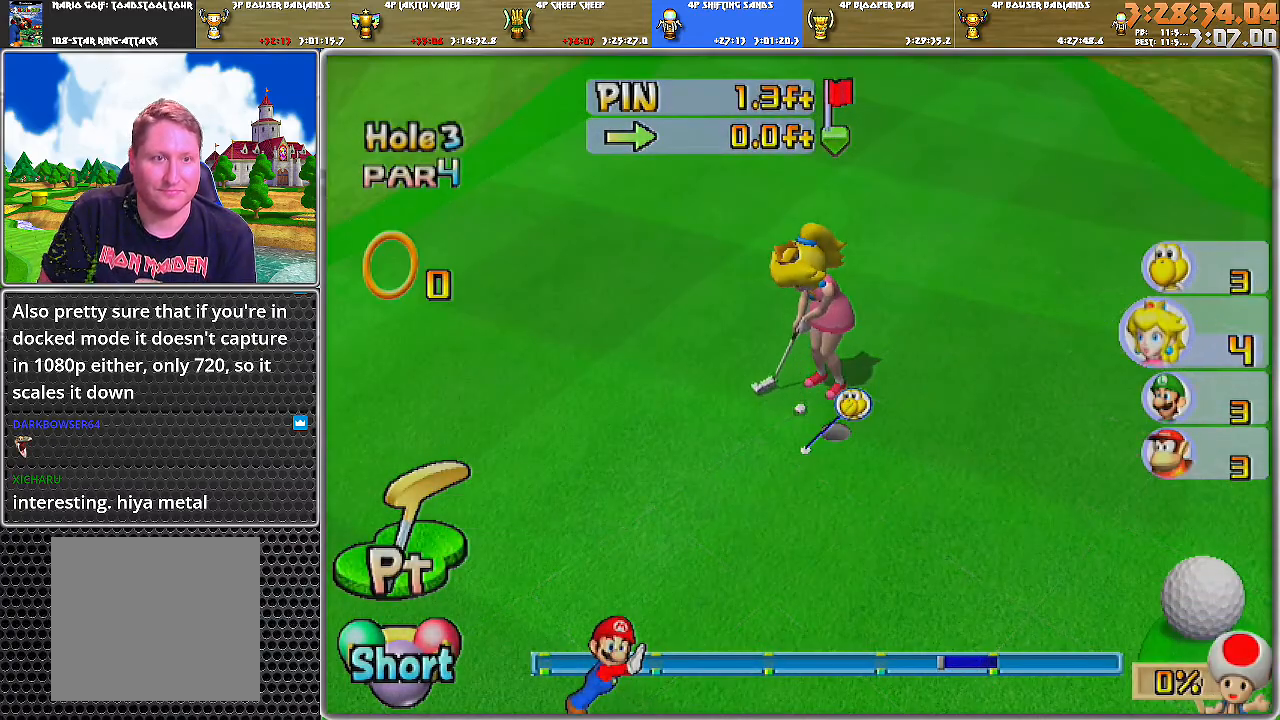
{"buttons": [], "left_stick": "center", "right_stick": "center", "events": []}
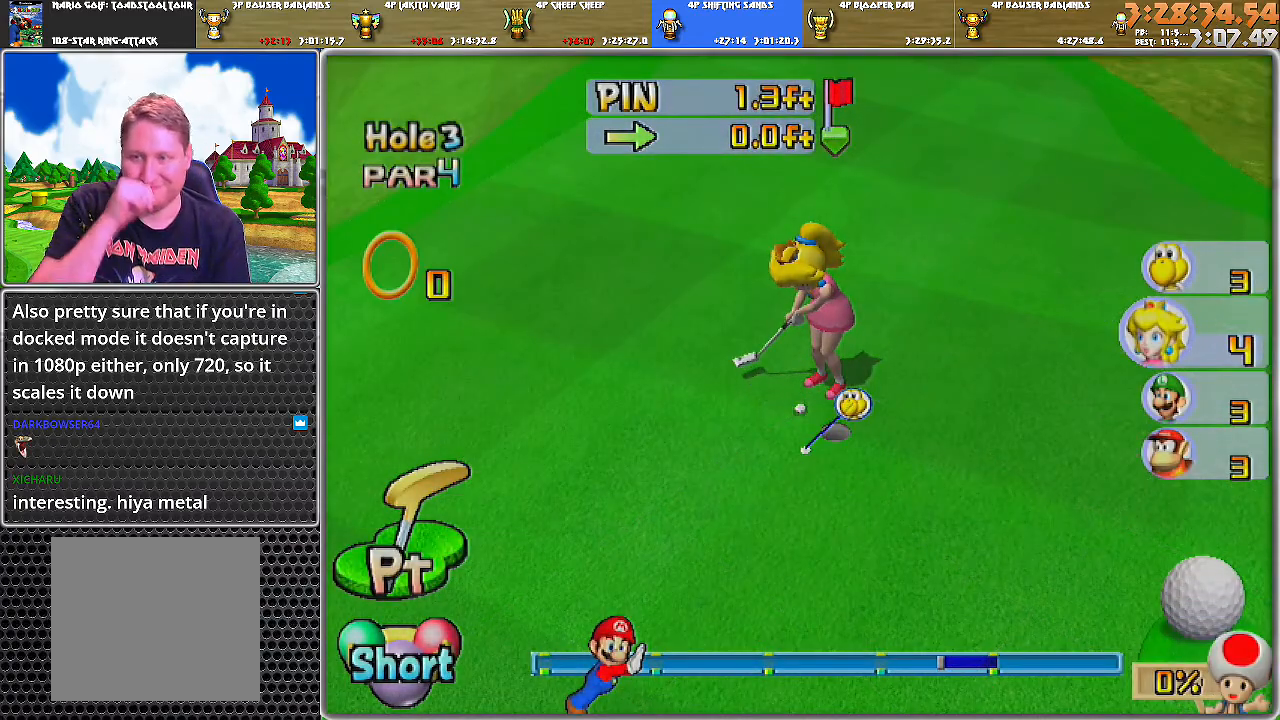
{"buttons": ["A"], "left_stick": "center", "right_stick": "center", "events": [[501, "A", "down"]]}
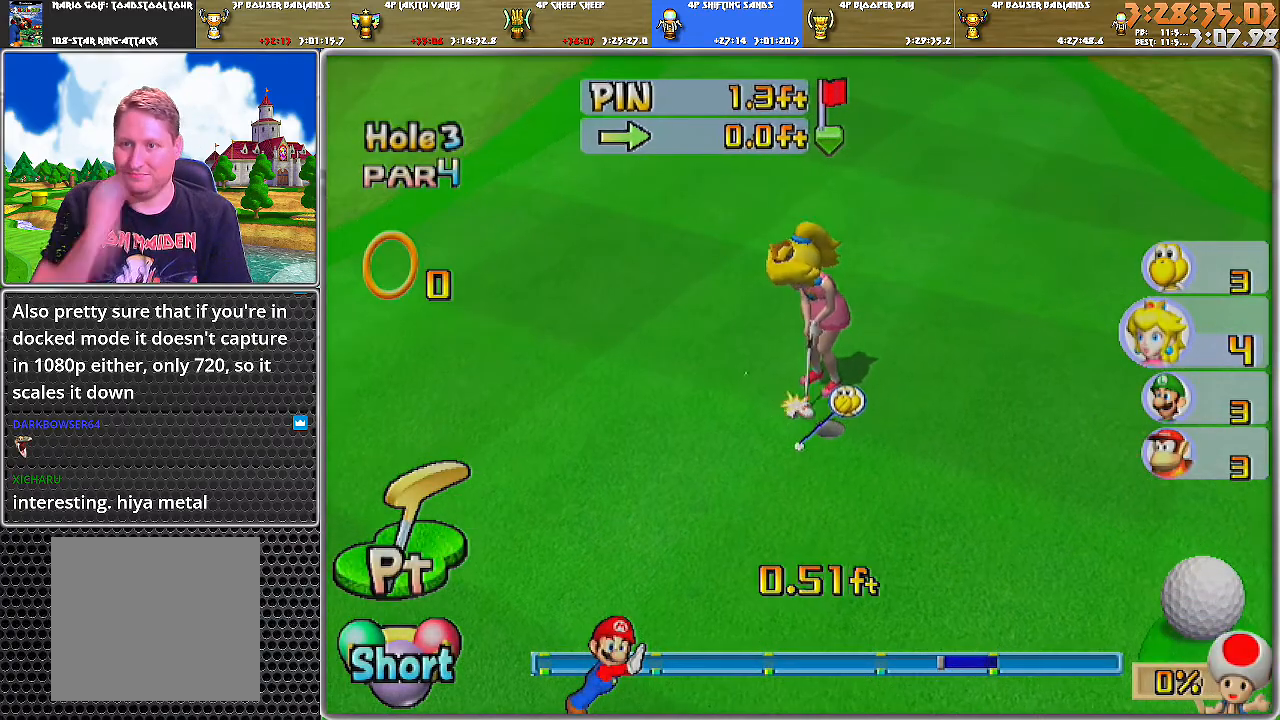
{"buttons": [], "left_stick": "center", "right_stick": "center", "events": [[467, "A", "up"]]}
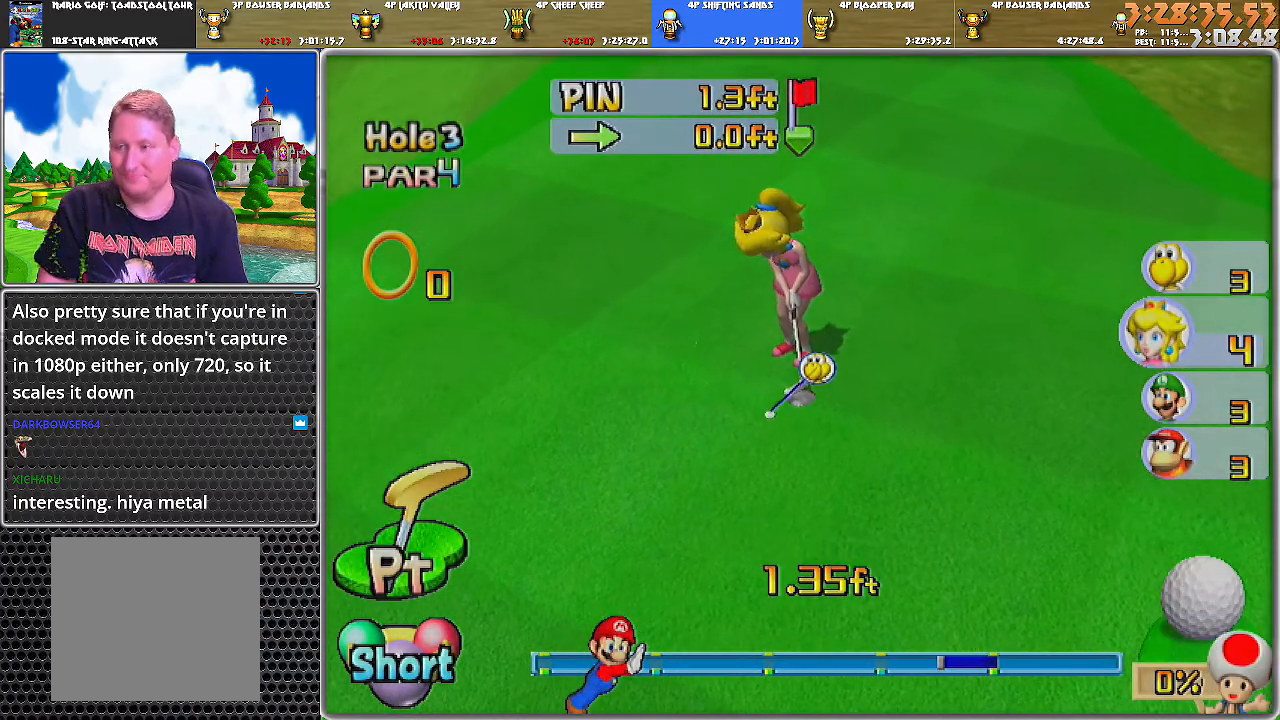
{"buttons": [], "left_stick": "center", "right_stick": "center", "events": [[67, "A", "down"], [117, "A", "up"], [184, "A", "down"], [250, "A", "up"], [317, "A", "down"], [367, "A", "up"], [434, "A", "down"], [501, "A", "up"]]}
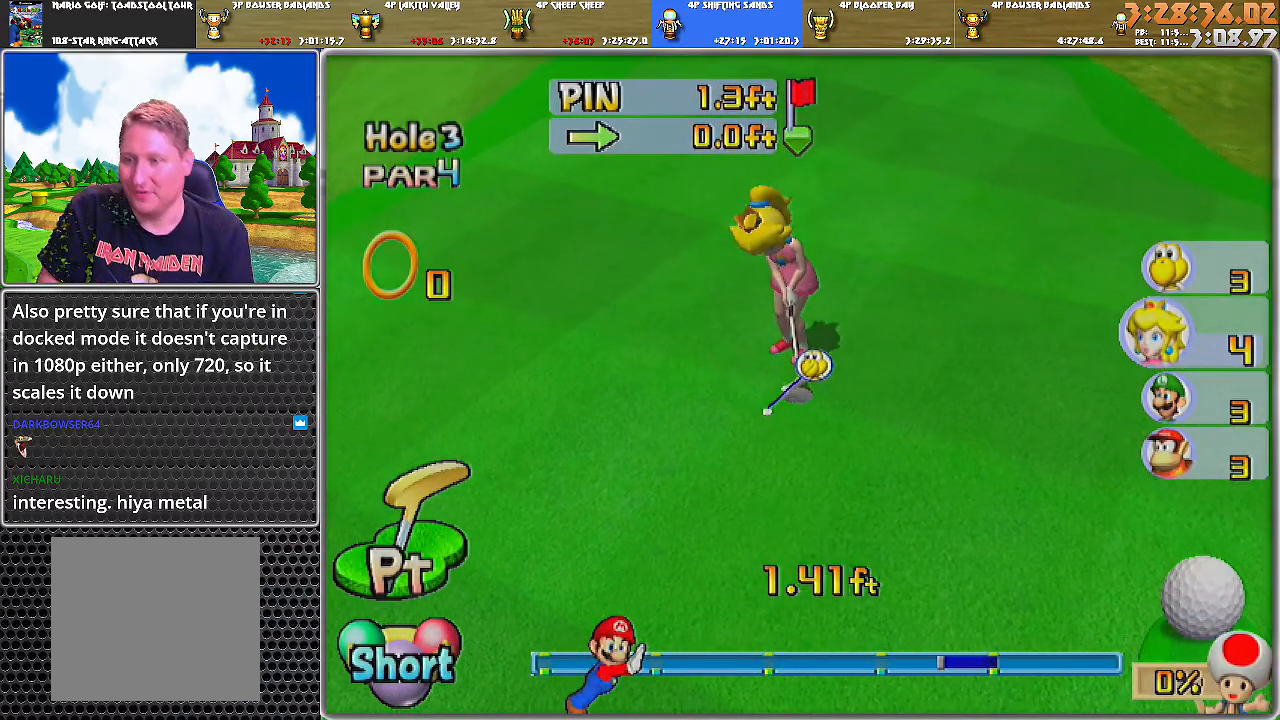
{"buttons": ["A"], "left_stick": "center", "right_stick": "center", "events": [[66, "A", "down"], [116, "A", "up"], [217, "A", "down"], [267, "A", "up"], [350, "A", "down"], [400, "A", "up"], [500, "A", "down"]]}
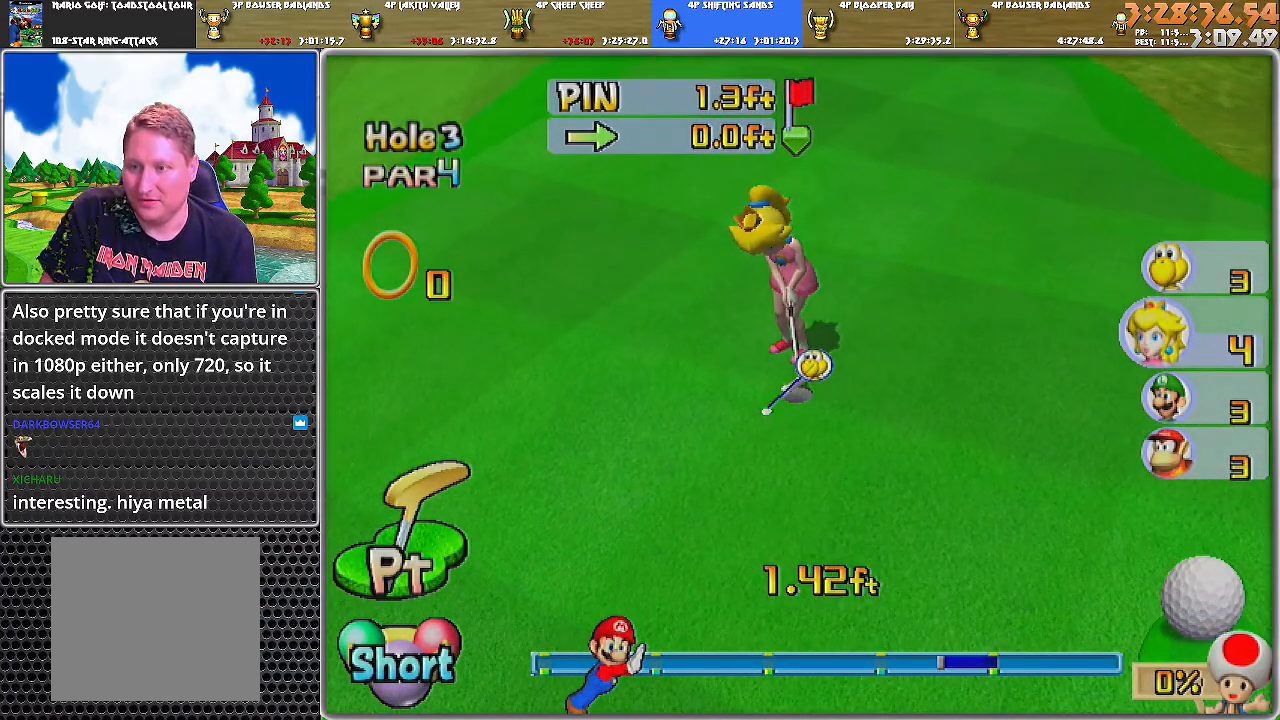
{"buttons": [], "left_stick": "center", "right_stick": "center", "events": [[67, "A", "up"], [434, "A", "down"], [501, "A", "up"]]}
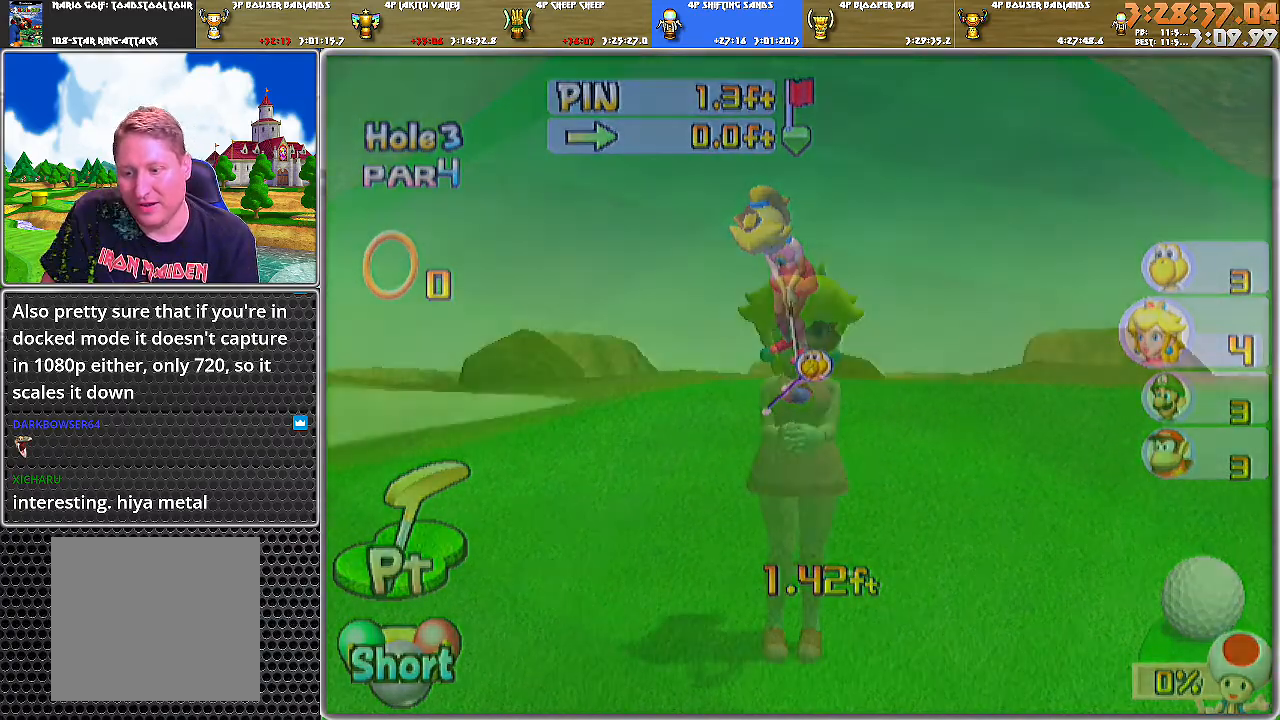
{"buttons": [], "left_stick": "center", "right_stick": "center", "events": [[83, "A", "down"], [150, "A", "up"], [317, "A", "down"], [333, "A", "up"], [400, "A", "down"], [467, "A", "up"]]}
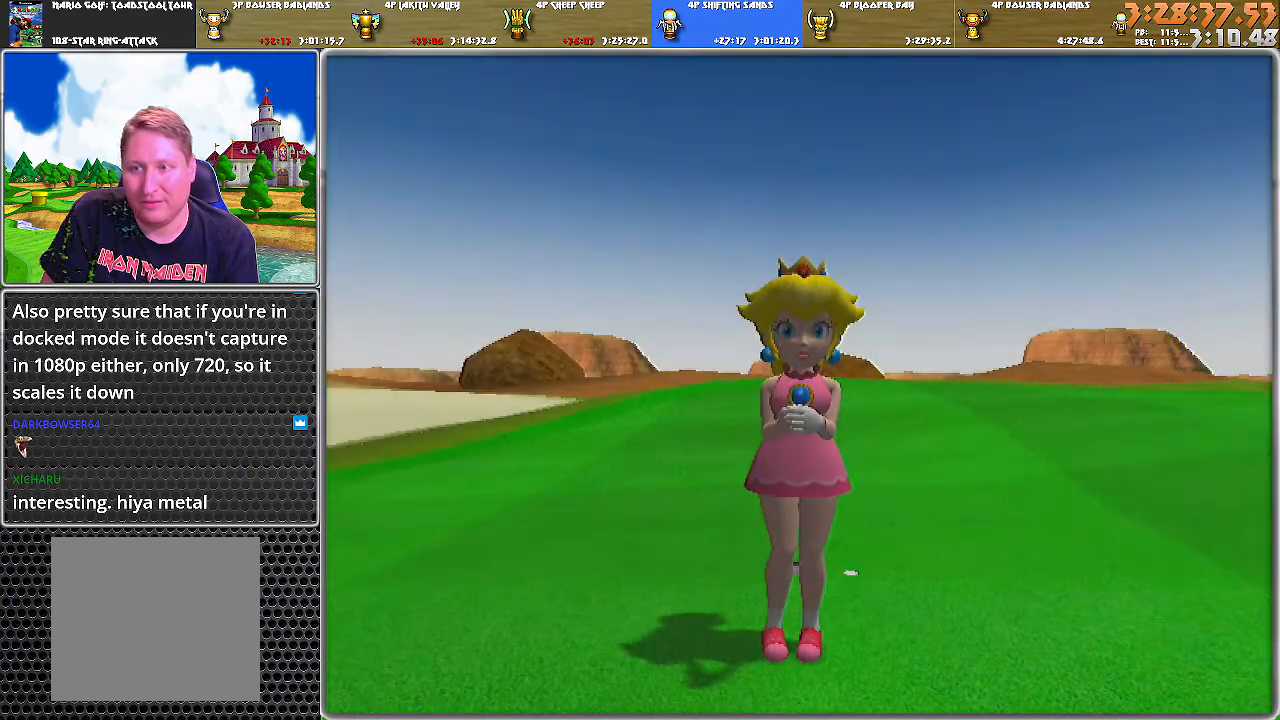
{"buttons": [], "left_stick": "center", "right_stick": "center", "events": [[117, "A", "down"], [184, "A", "up"]]}
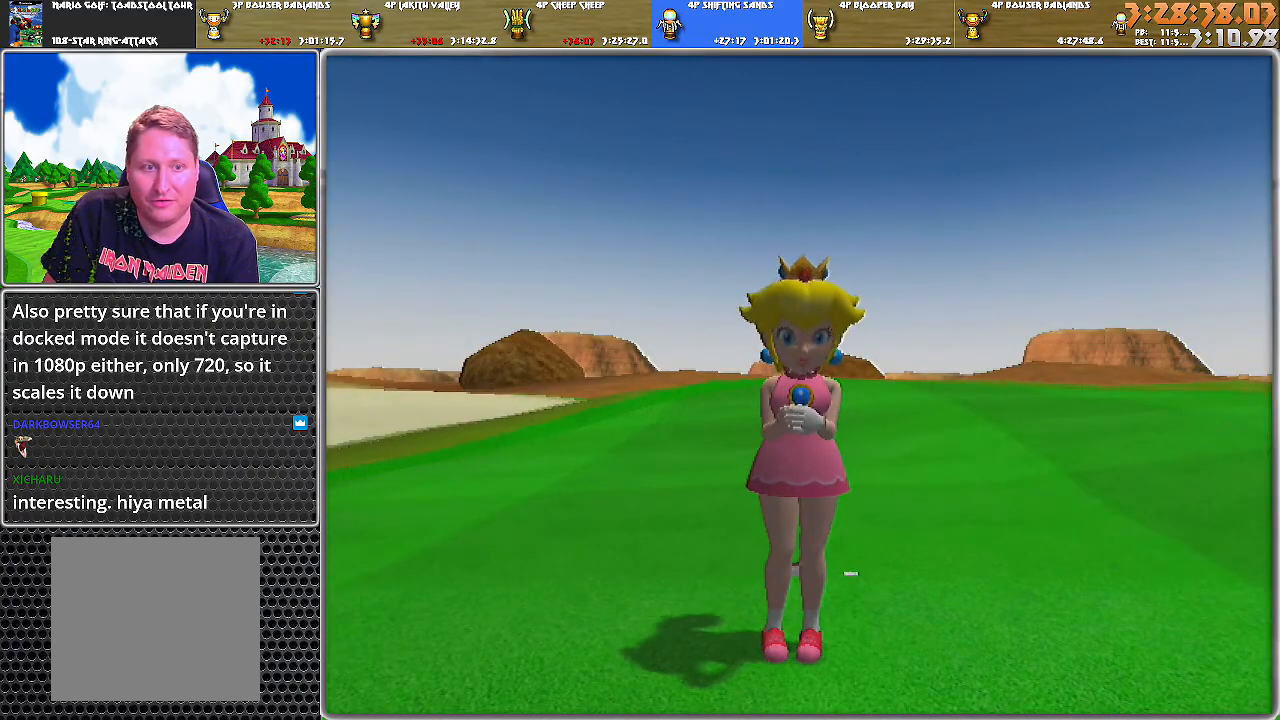
{"buttons": [], "left_stick": "center", "right_stick": "center", "events": [[66, "A", "down"], [117, "A", "up"]]}
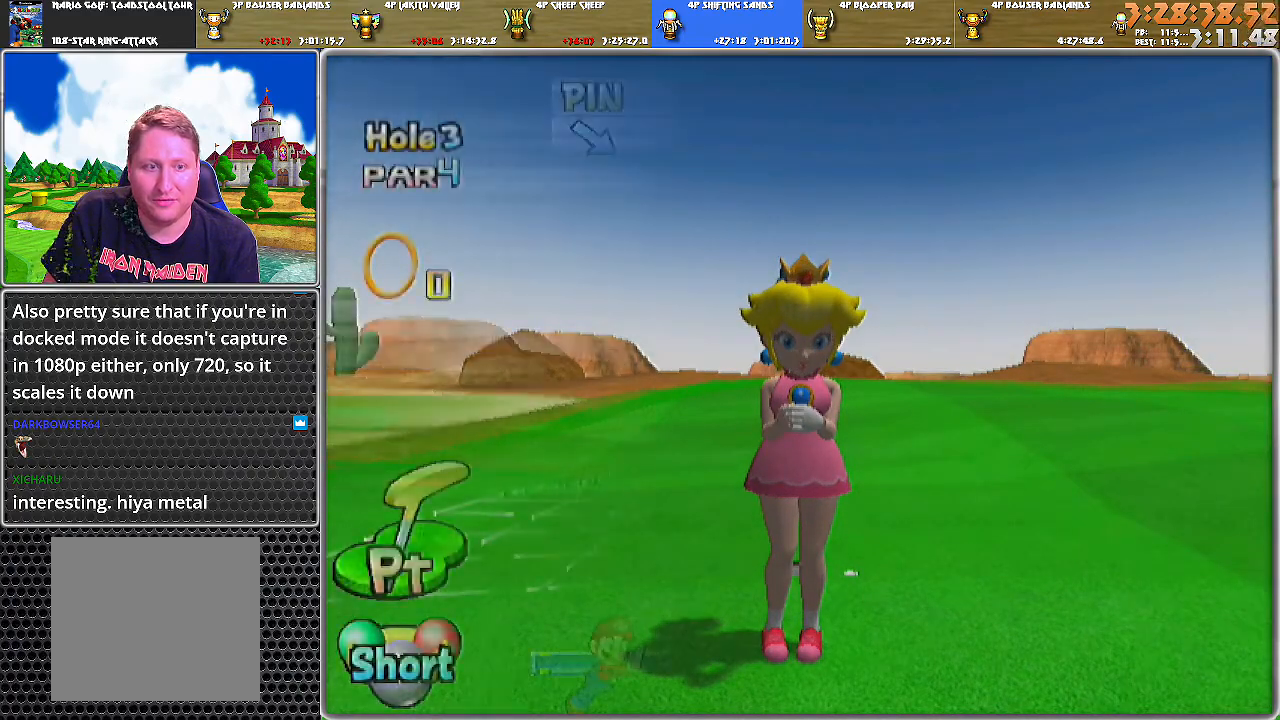
{"buttons": [], "left_stick": "center", "right_stick": "center", "events": []}